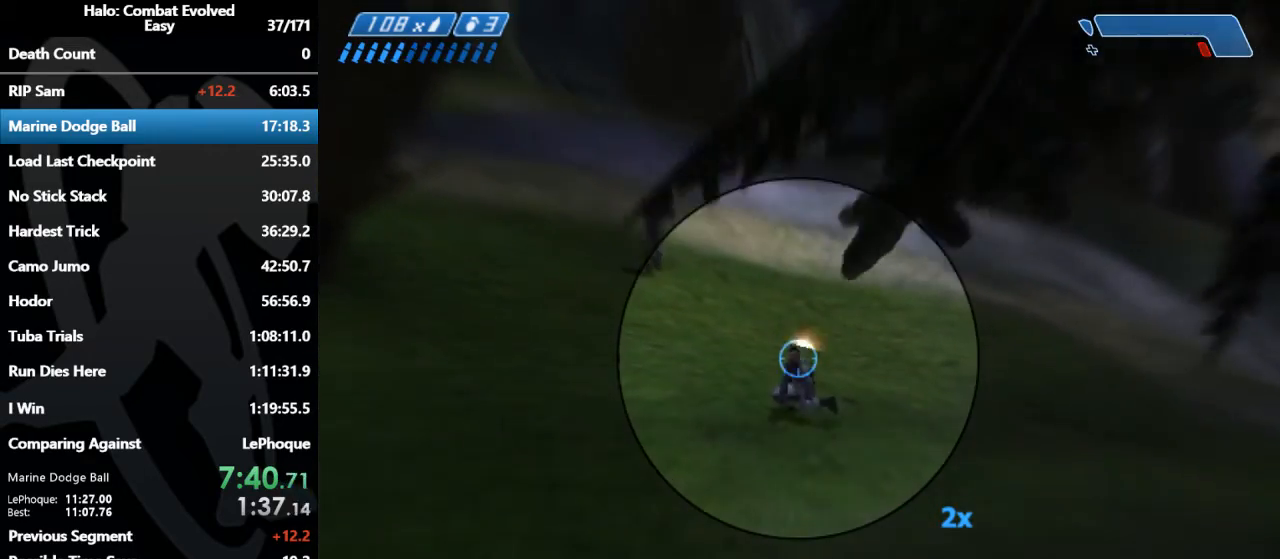
Gameplay with keyboard and mouse; each line is a JSON object with the keys and mouse buttons held at the frame after it. "events" lists presses ("down") and releases ("up") of "1", "2", "3", "4", "5", "a", "alt", "c", "caps_lock", "d", "e", "f", "g", "q", "r", "s", "shift", "space", "t", "tab", "v", "w", "x", "z", "mouse_left", "mouse_middle", "mouse_right", "mouse_mb4", "mouse_mb5", "mouse_wheel_up" and "mouse_wheel_down" between this image and that frame as [ms after this image, input, new state], when the widget could be followed in between. "mouse_left", "mouse_middle", "mouse_right", "mouse_mb4", "mouse_mb5", "mouse_wheel_up", "mouse_wheel_down" = the "left", "middle", "right", "mb4", "mb5", "wheel_up", "wheel_down" buttons of the "mouse" list. No other keys are recorded. Mouse movement is not recorded.
{"keys": ["w"], "mouse": [], "events": [[67, "mouse_left", "up"], [233, "mouse_left", "down"], [333, "mouse_left", "up"]]}
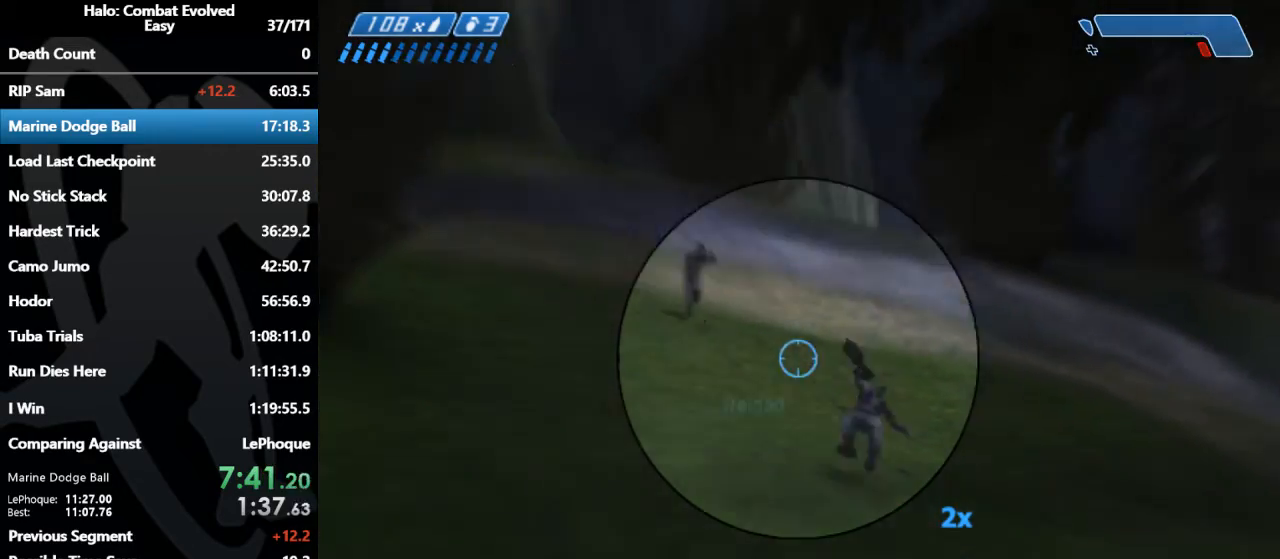
{"keys": ["w"], "mouse": [], "events": []}
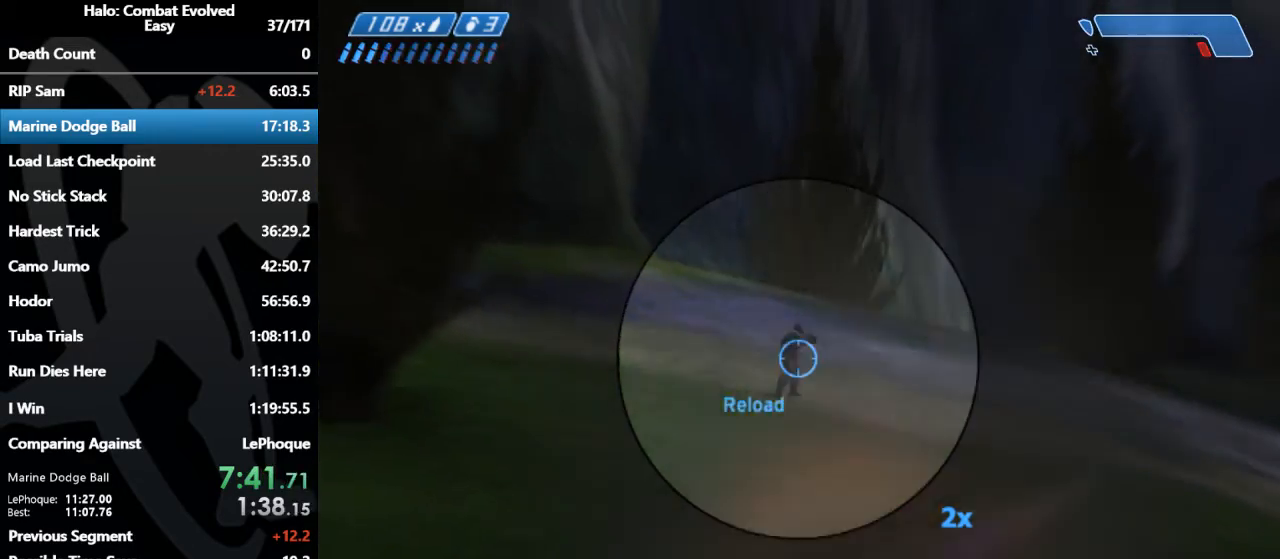
{"keys": ["w"], "mouse": ["left"], "events": [[33, "mouse_left", "down"], [133, "mouse_left", "up"], [467, "mouse_left", "down"]]}
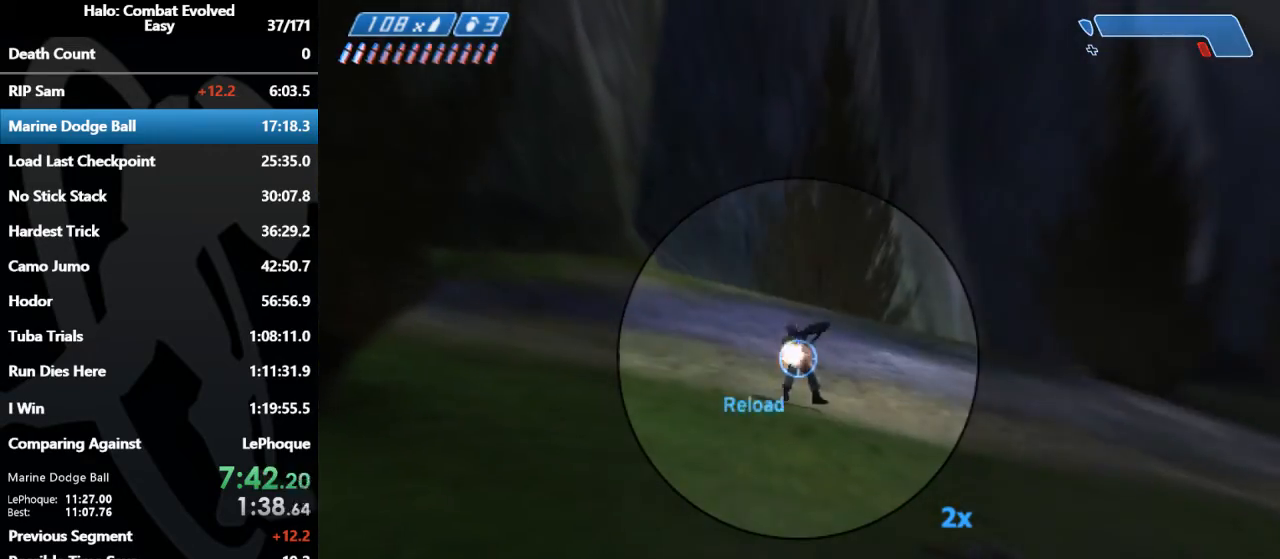
{"keys": ["w"], "mouse": [], "events": [[67, "mouse_left", "up"], [233, "mouse_left", "down"], [367, "mouse_left", "up"]]}
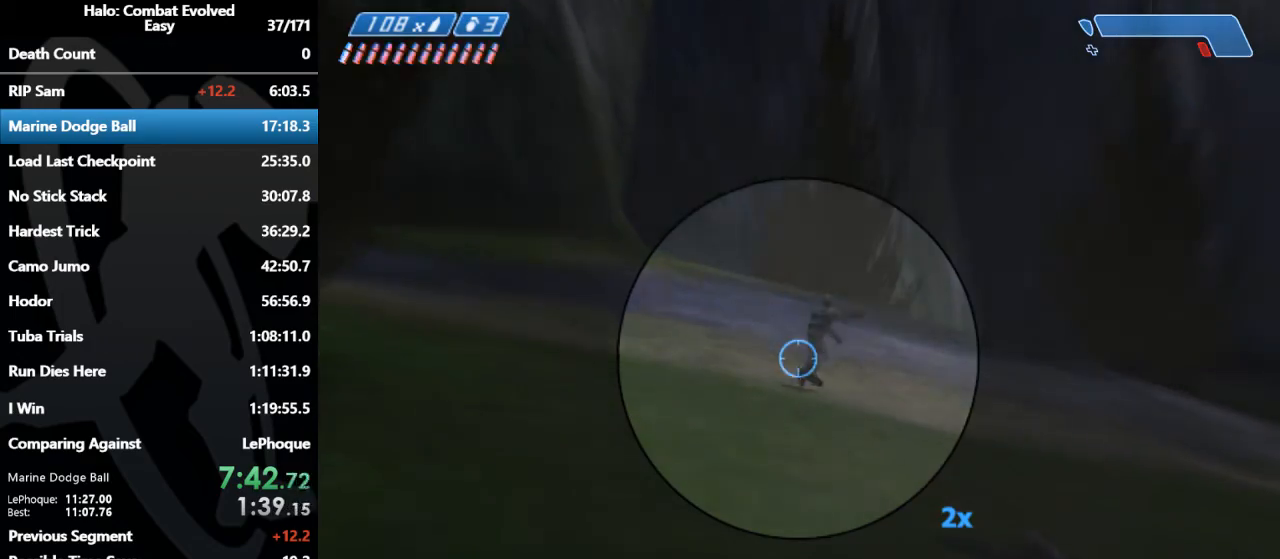
{"keys": ["w"], "mouse": [], "events": [[200, "r", "down"], [267, "r", "up"], [333, "r", "down"], [433, "r", "up"]]}
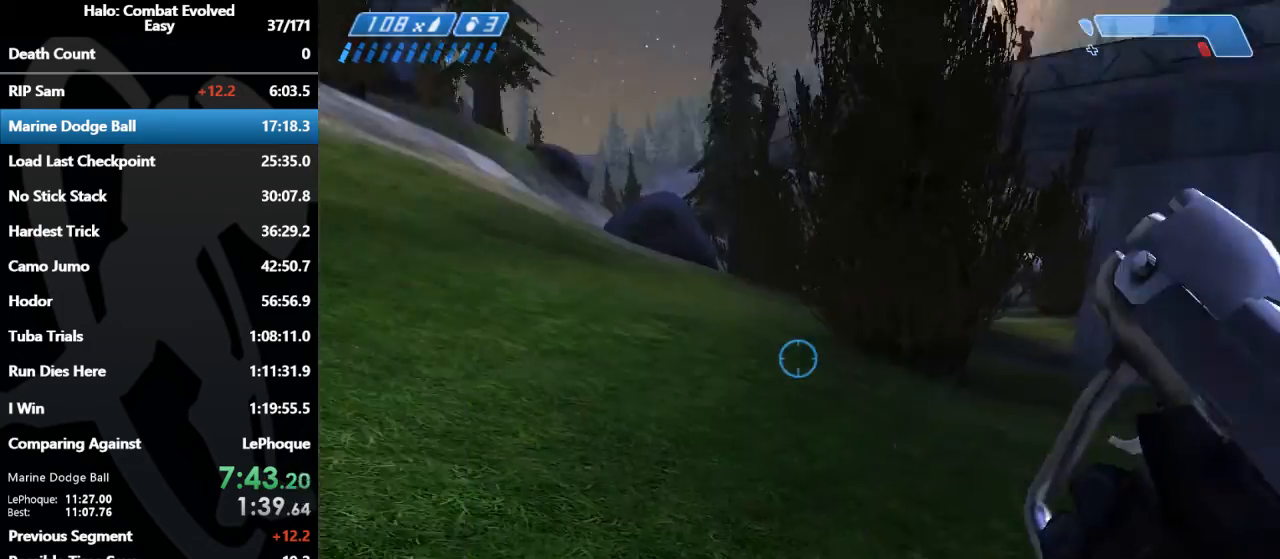
{"keys": ["w"], "mouse": [], "events": [[100, "tab", "down"], [233, "tab", "up"]]}
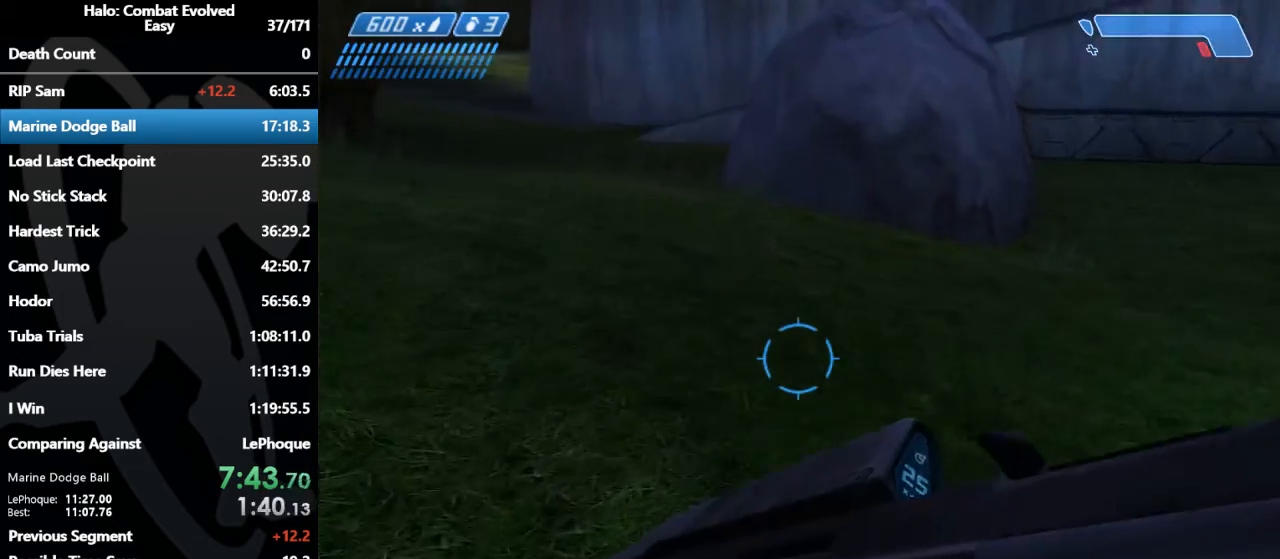
{"keys": ["w"], "mouse": [], "events": []}
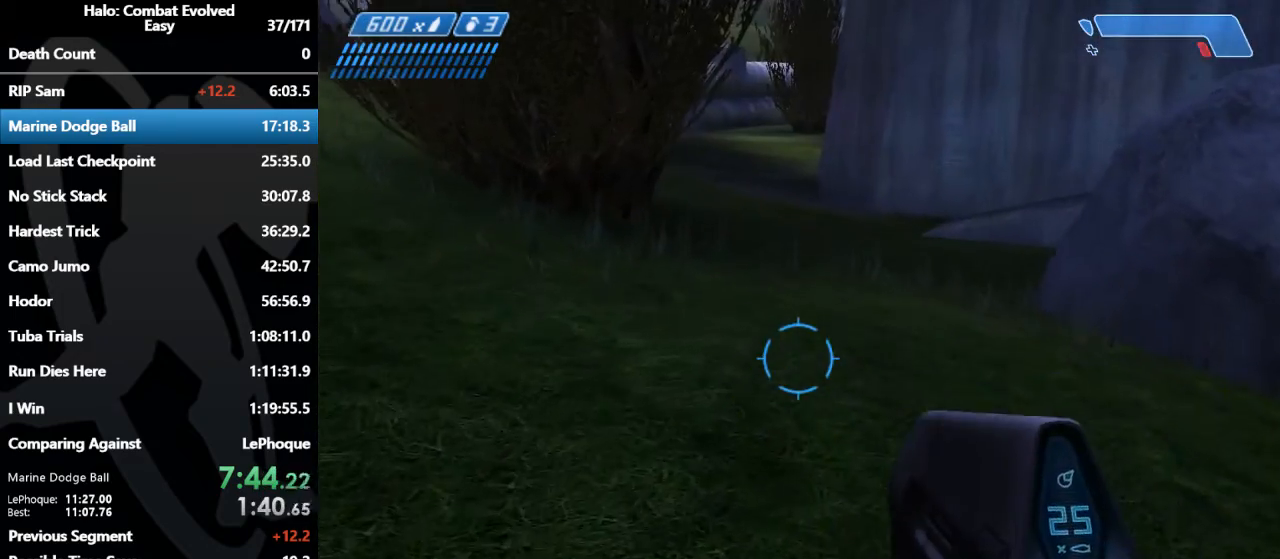
{"keys": ["w"], "mouse": [], "events": []}
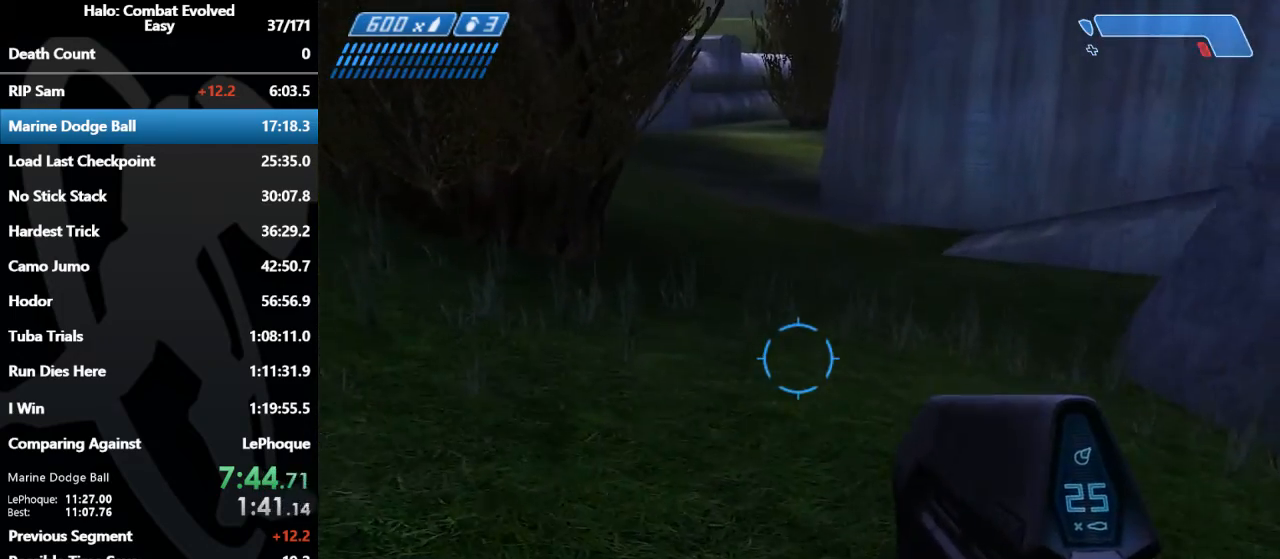
{"keys": ["w"], "mouse": [], "events": [[100, "r", "down"], [167, "r", "up"]]}
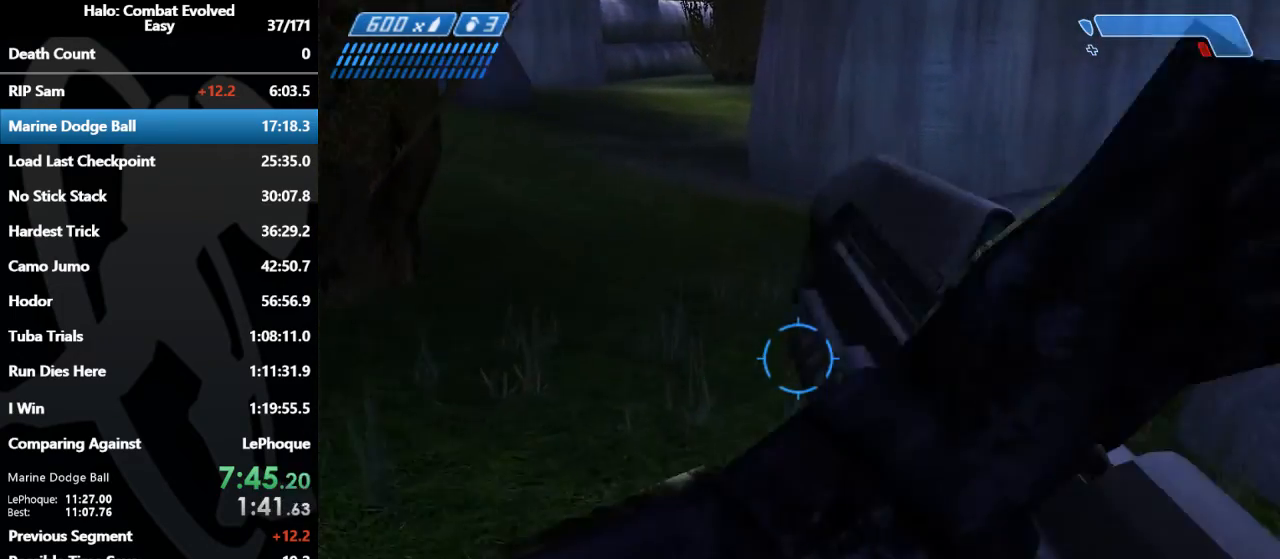
{"keys": ["w"], "mouse": [], "events": []}
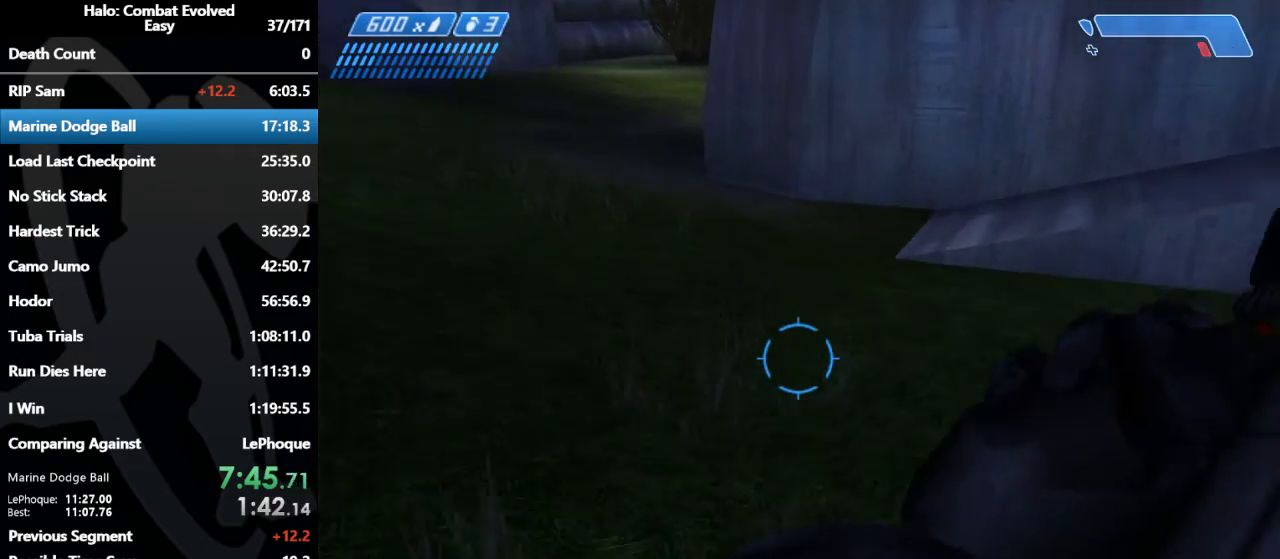
{"keys": ["w"], "mouse": [], "events": []}
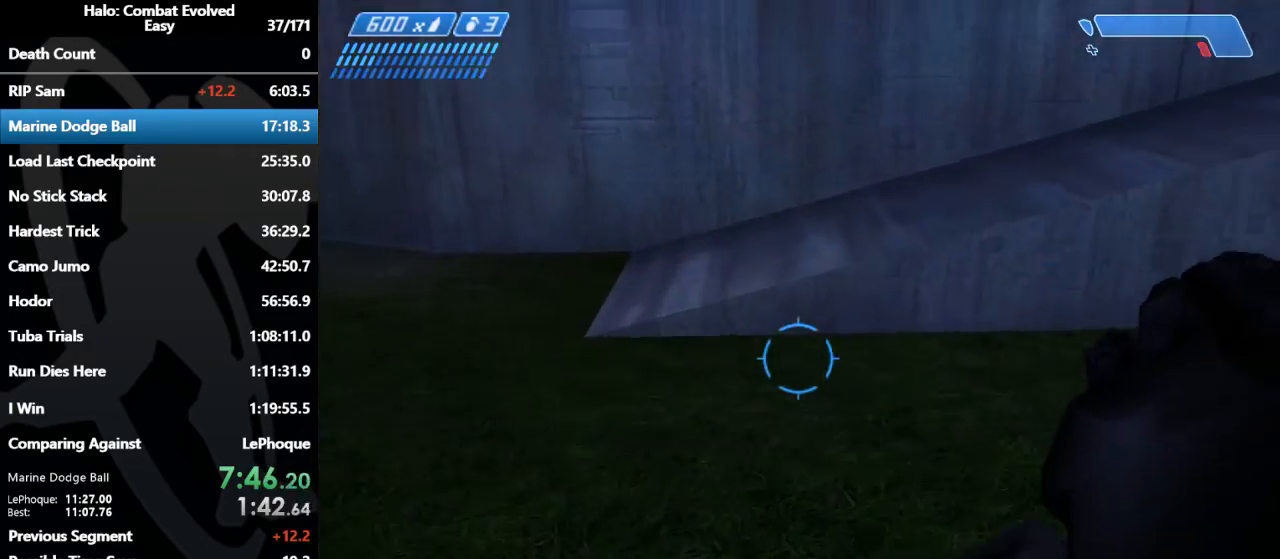
{"keys": ["w"], "mouse": [], "events": []}
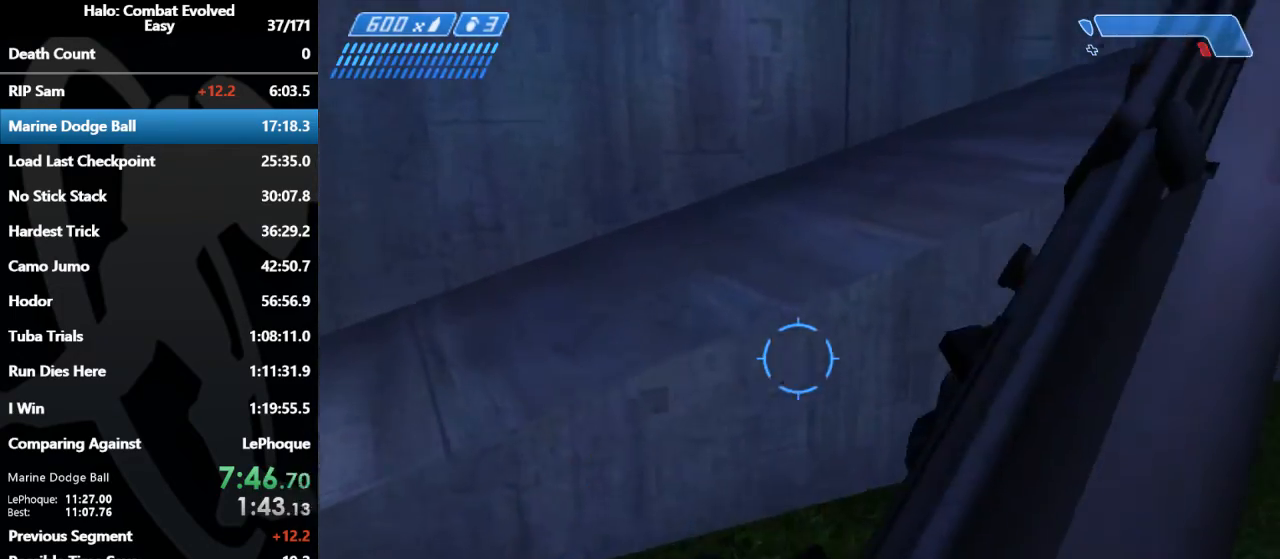
{"keys": ["w"], "mouse": [], "events": [[100, "space", "down"], [233, "space", "up"]]}
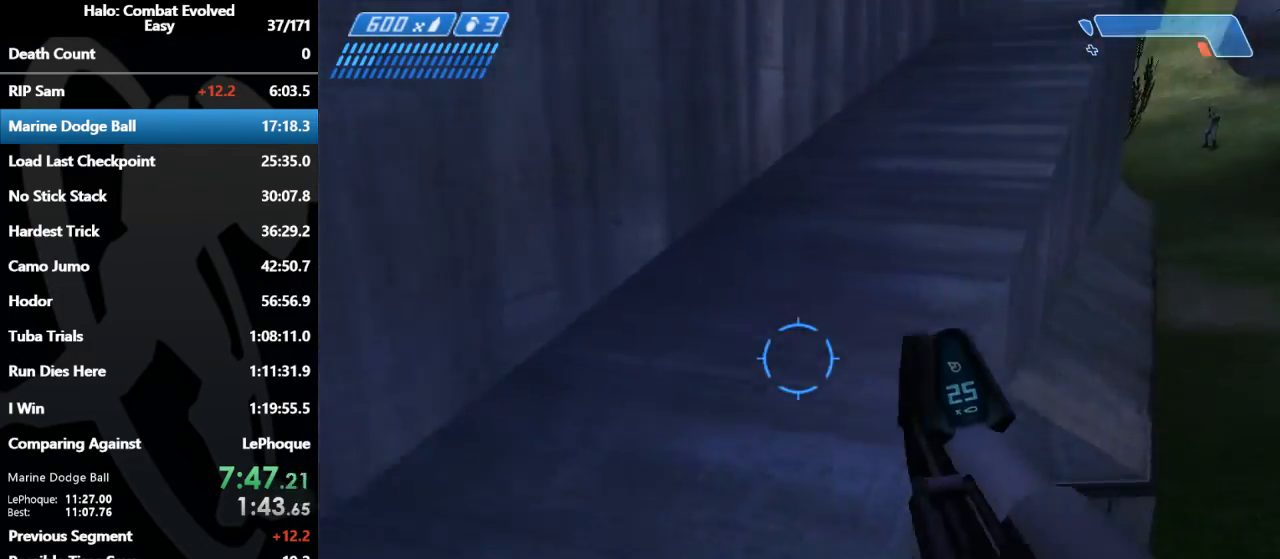
{"keys": ["w"], "mouse": [], "events": [[267, "tab", "down"], [400, "tab", "up"]]}
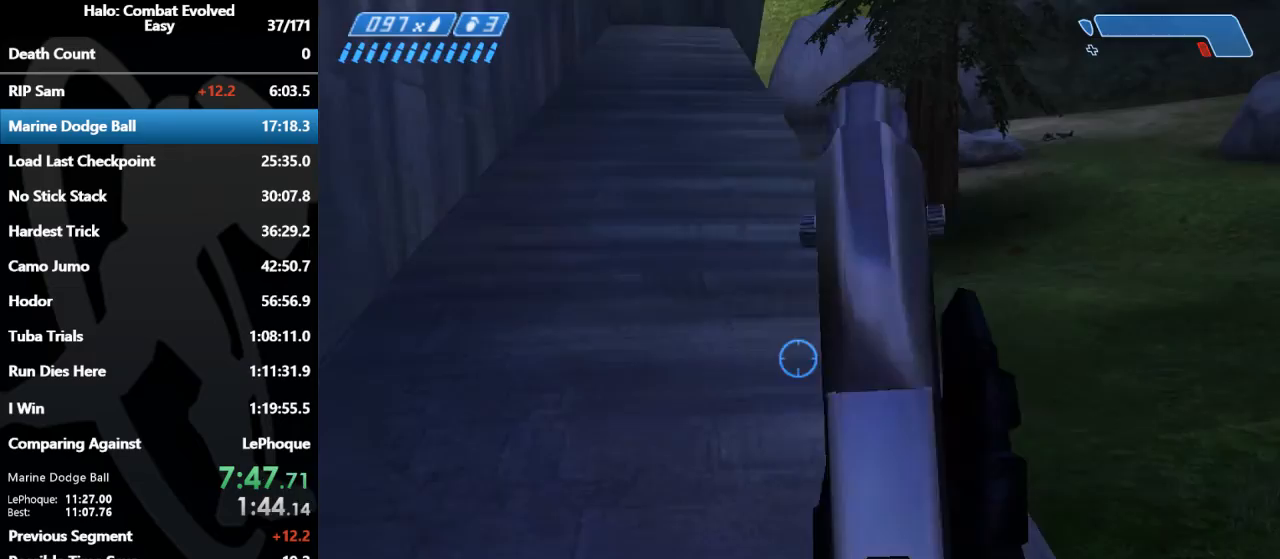
{"keys": ["d", "w"], "mouse": [], "events": [[100, "d", "down"], [333, "d", "up"], [400, "d", "down"]]}
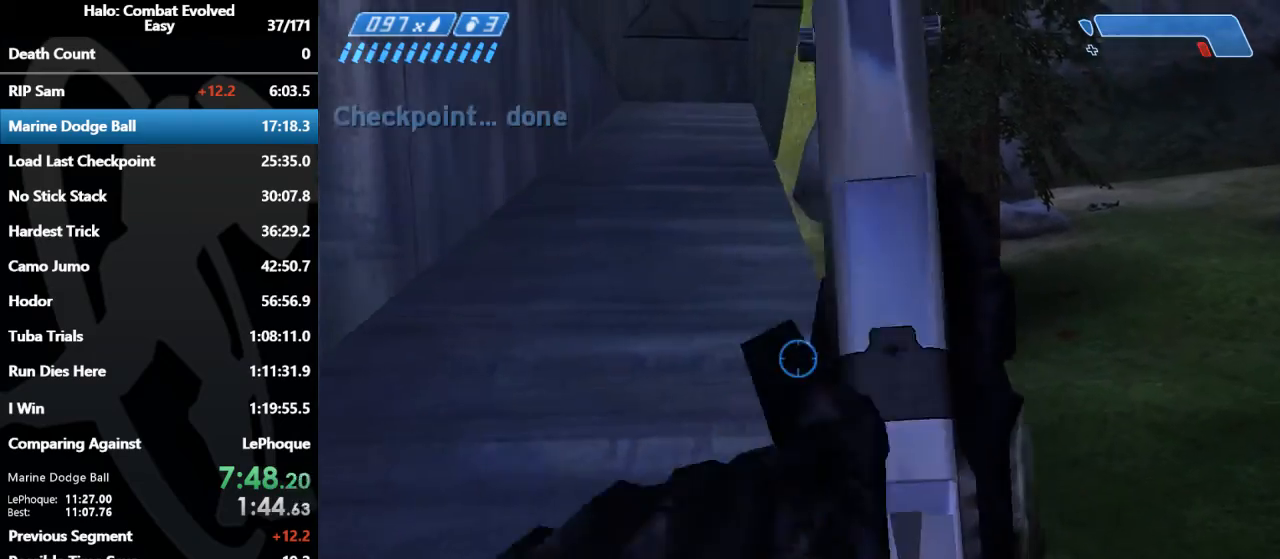
{"keys": ["w"], "mouse": [], "events": [[67, "d", "up"], [133, "mouse_middle", "down"], [300, "mouse_middle", "up"]]}
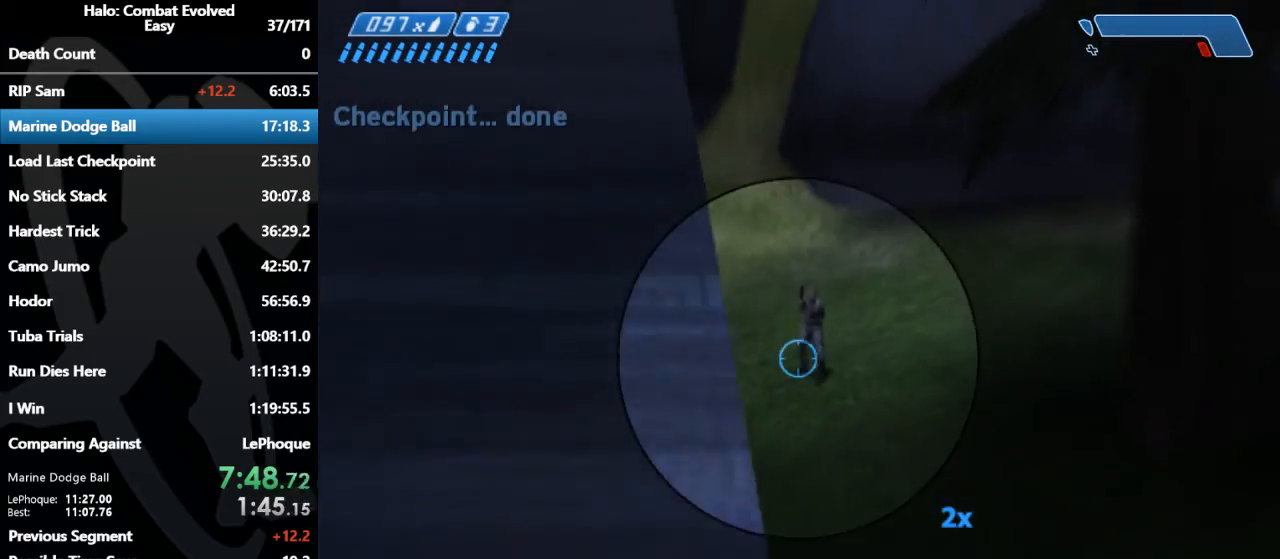
{"keys": ["w"], "mouse": ["left"], "events": [[167, "mouse_left", "down"], [300, "mouse_left", "up"], [400, "mouse_left", "down"]]}
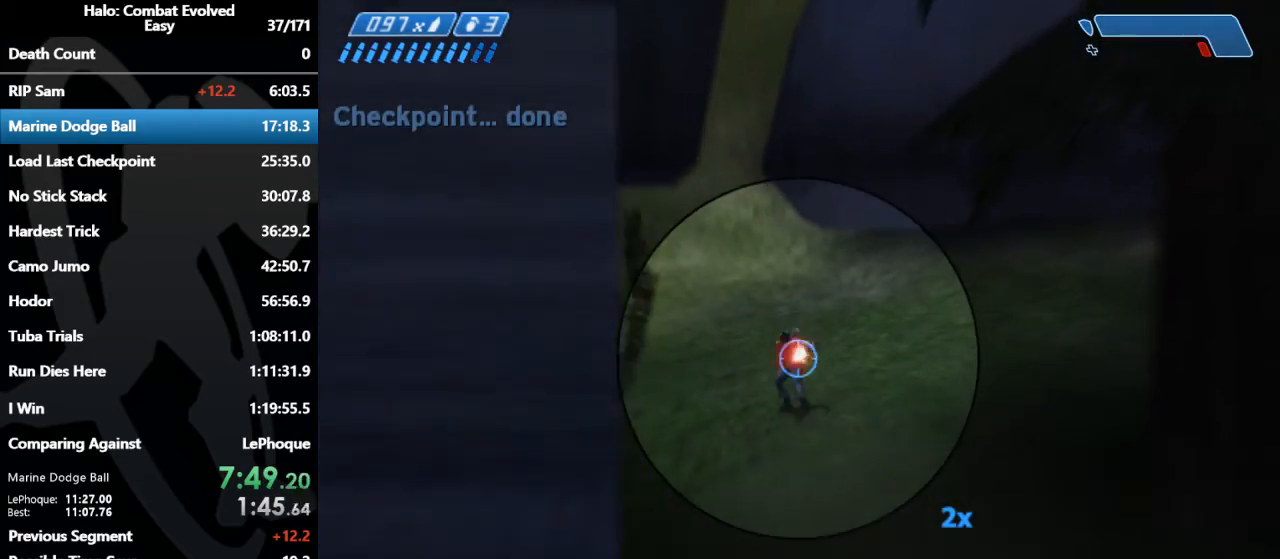
{"keys": ["w"], "mouse": [], "events": [[100, "mouse_left", "up"], [133, "a", "down"], [133, "mouse_left", "down"], [333, "mouse_left", "up"], [367, "a", "up"]]}
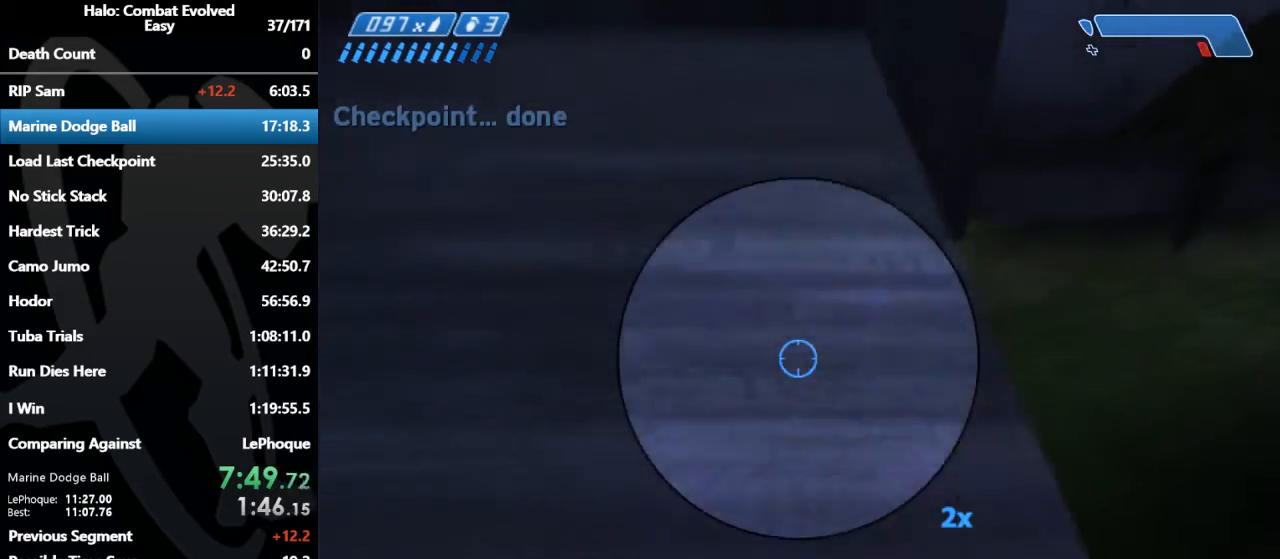
{"keys": ["w"], "mouse": [], "events": [[100, "r", "down"], [200, "r", "up"], [233, "r", "down"], [333, "r", "up"], [333, "tab", "down"], [433, "tab", "up"]]}
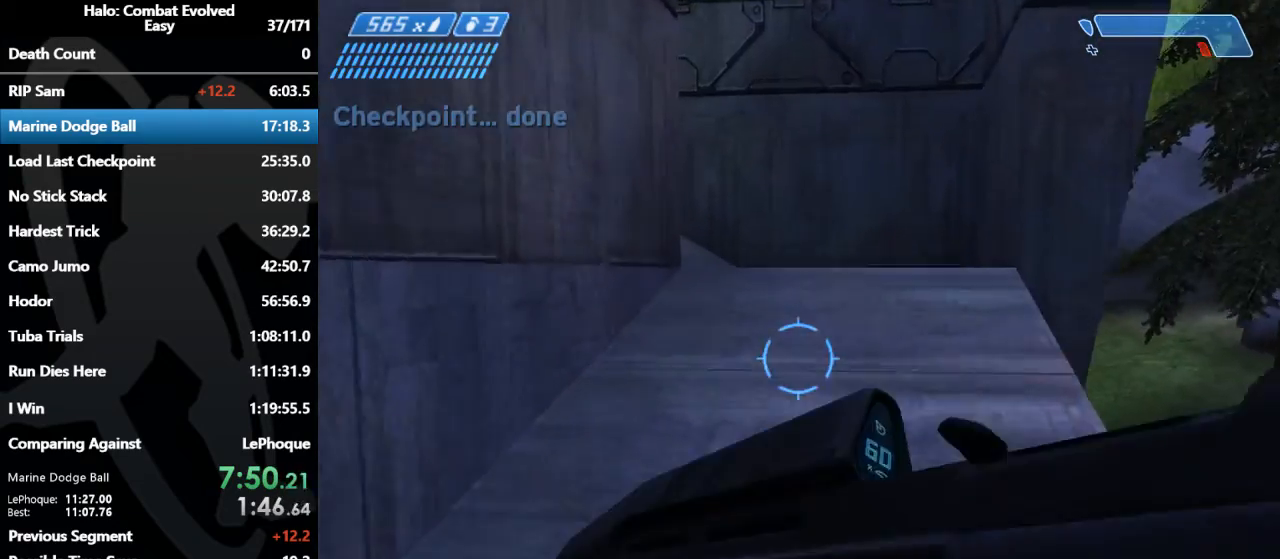
{"keys": ["w"], "mouse": [], "events": []}
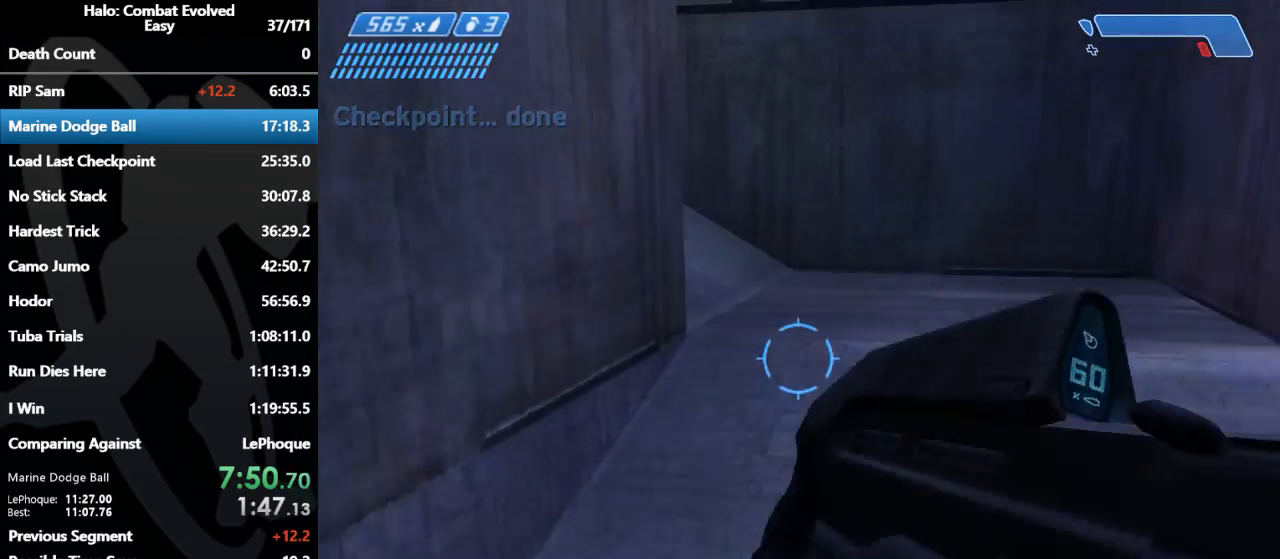
{"keys": ["w"], "mouse": [], "events": []}
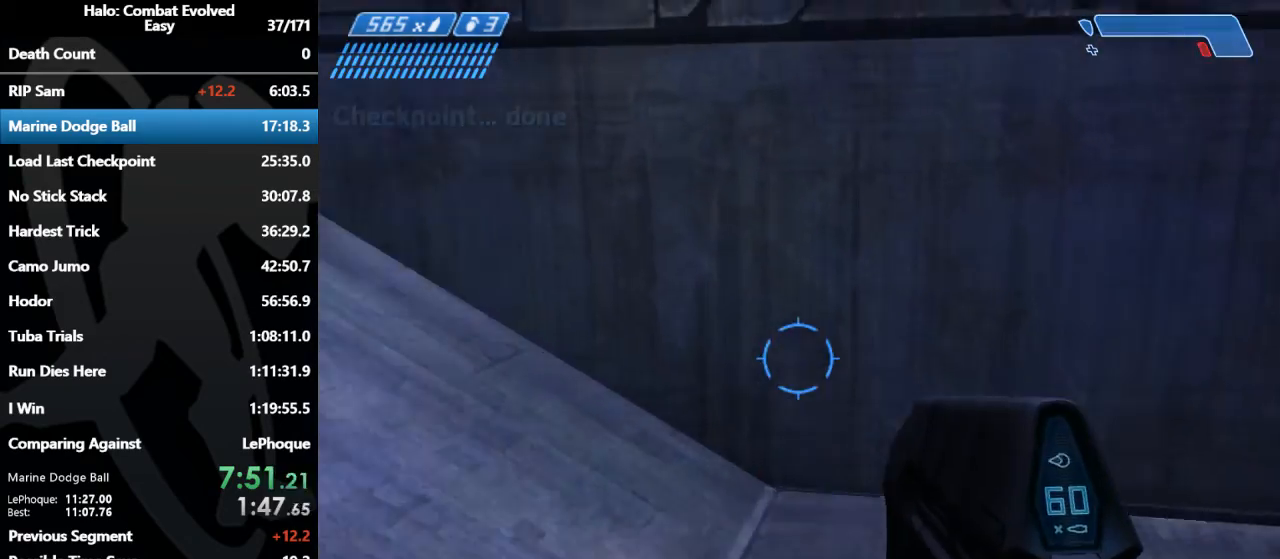
{"keys": ["w"], "mouse": [], "events": []}
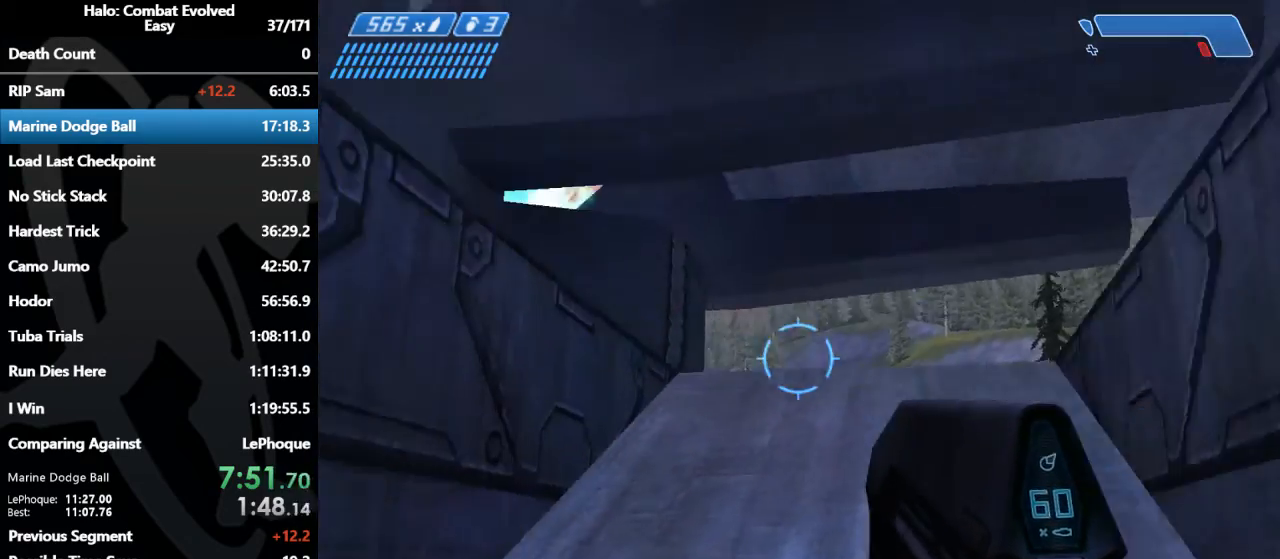
{"keys": ["d", "w"], "mouse": [], "events": [[400, "d", "down"]]}
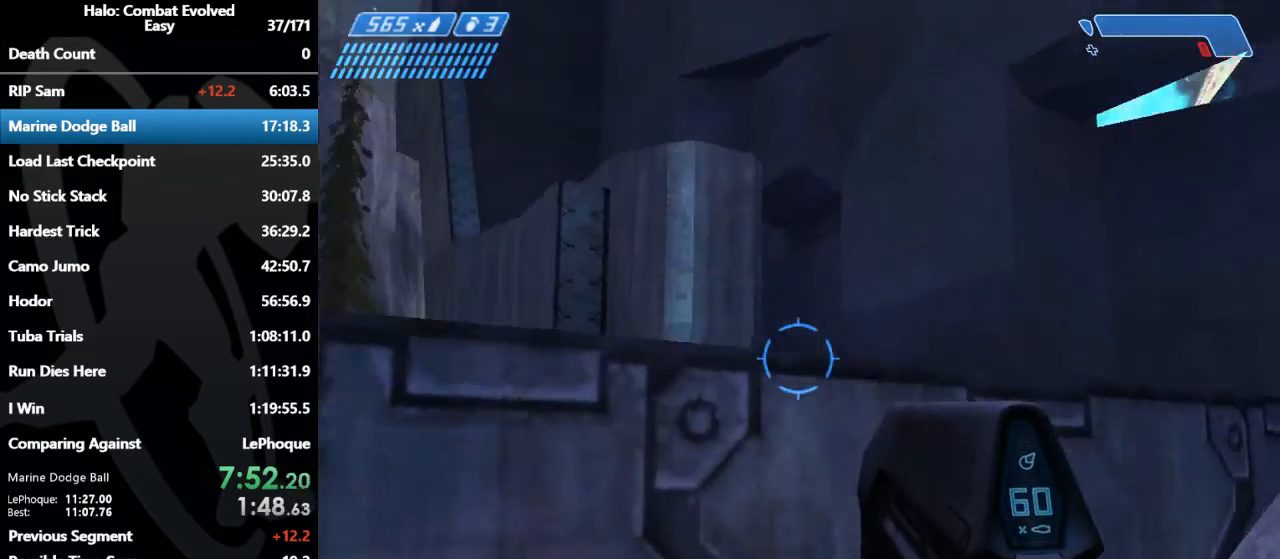
{"keys": ["d", "w"], "mouse": [], "events": []}
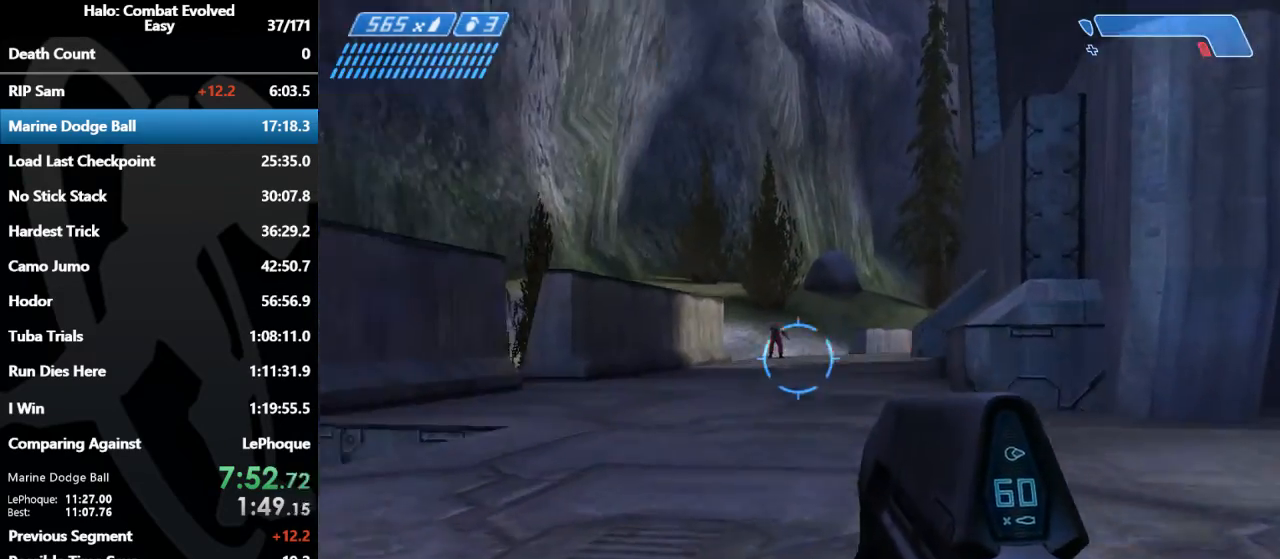
{"keys": ["w"], "mouse": [], "events": [[100, "d", "up"], [300, "w", "up"], [367, "w", "down"]]}
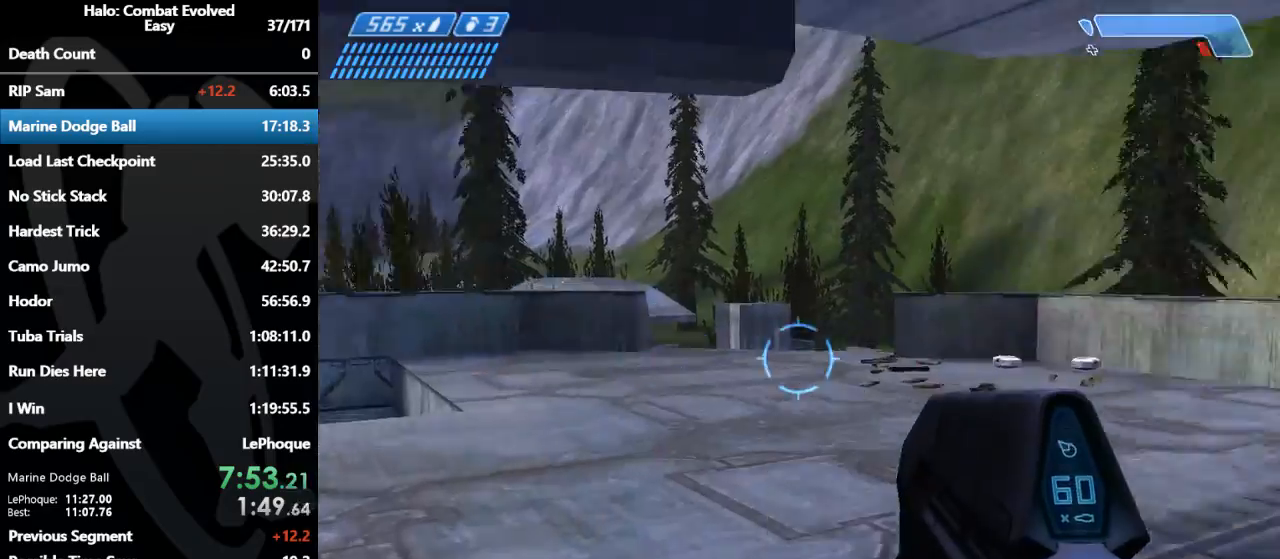
{"keys": ["d", "w"], "mouse": [], "events": [[100, "a", "down"], [200, "a", "up"], [333, "d", "down"]]}
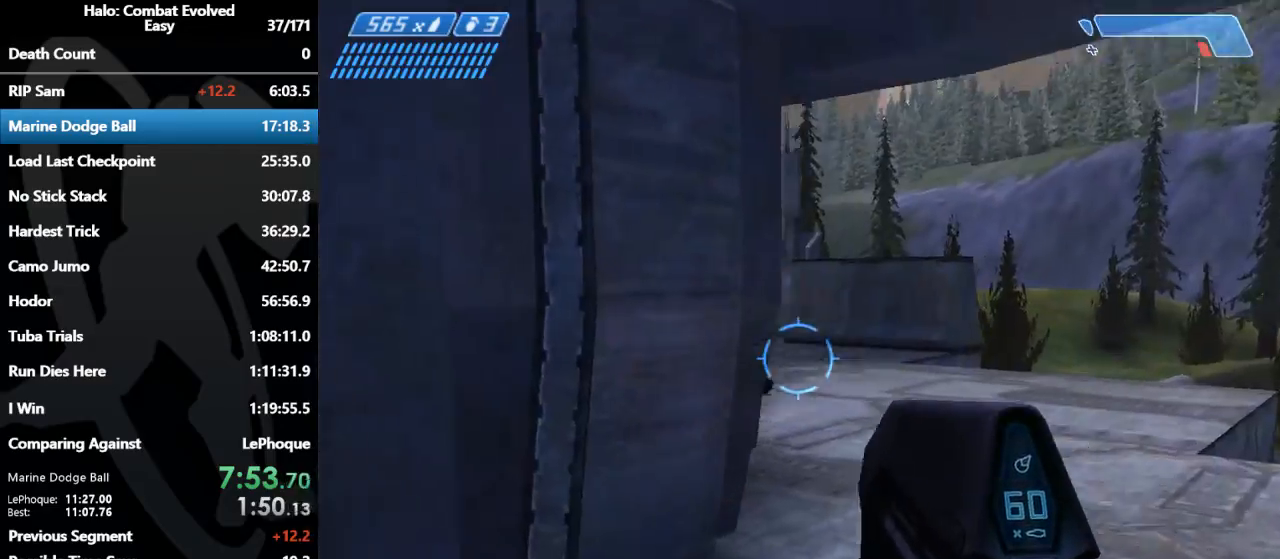
{"keys": ["d", "w"], "mouse": [], "events": [[167, "w", "up"], [400, "w", "down"]]}
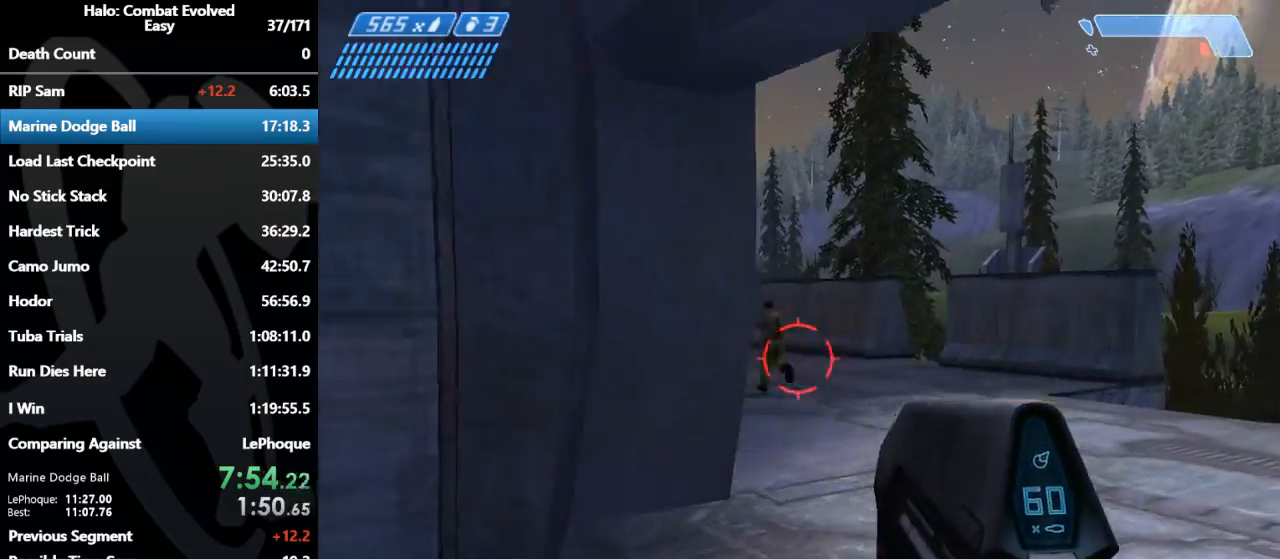
{"keys": [], "mouse": ["left"], "events": [[67, "mouse_left", "down"], [233, "w", "up"], [433, "d", "up"]]}
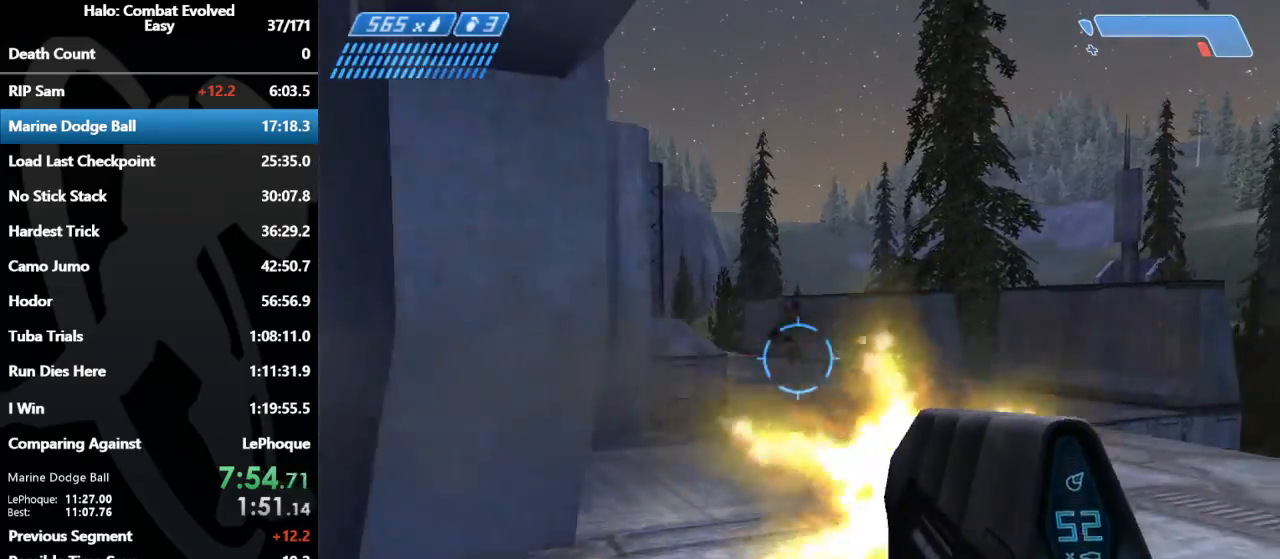
{"keys": ["w"], "mouse": [], "events": [[167, "s", "down"], [333, "mouse_left", "up"], [400, "s", "up"], [500, "w", "down"]]}
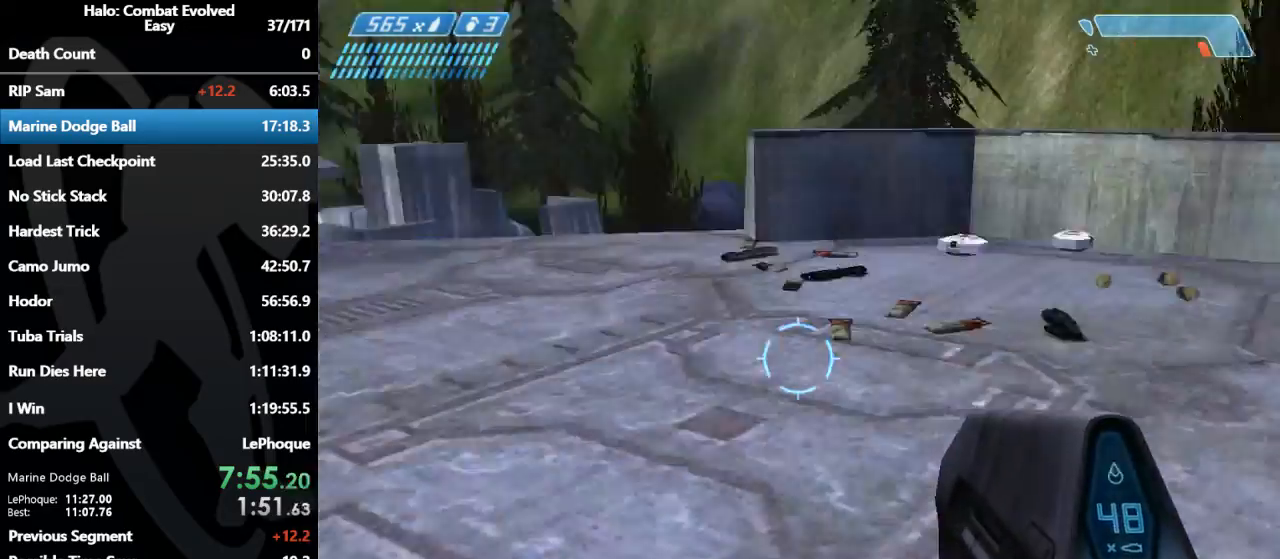
{"keys": ["w"], "mouse": [], "events": [[133, "r", "down"], [233, "r", "up"], [267, "r", "down"], [333, "tab", "down"], [400, "r", "up"], [500, "tab", "up"]]}